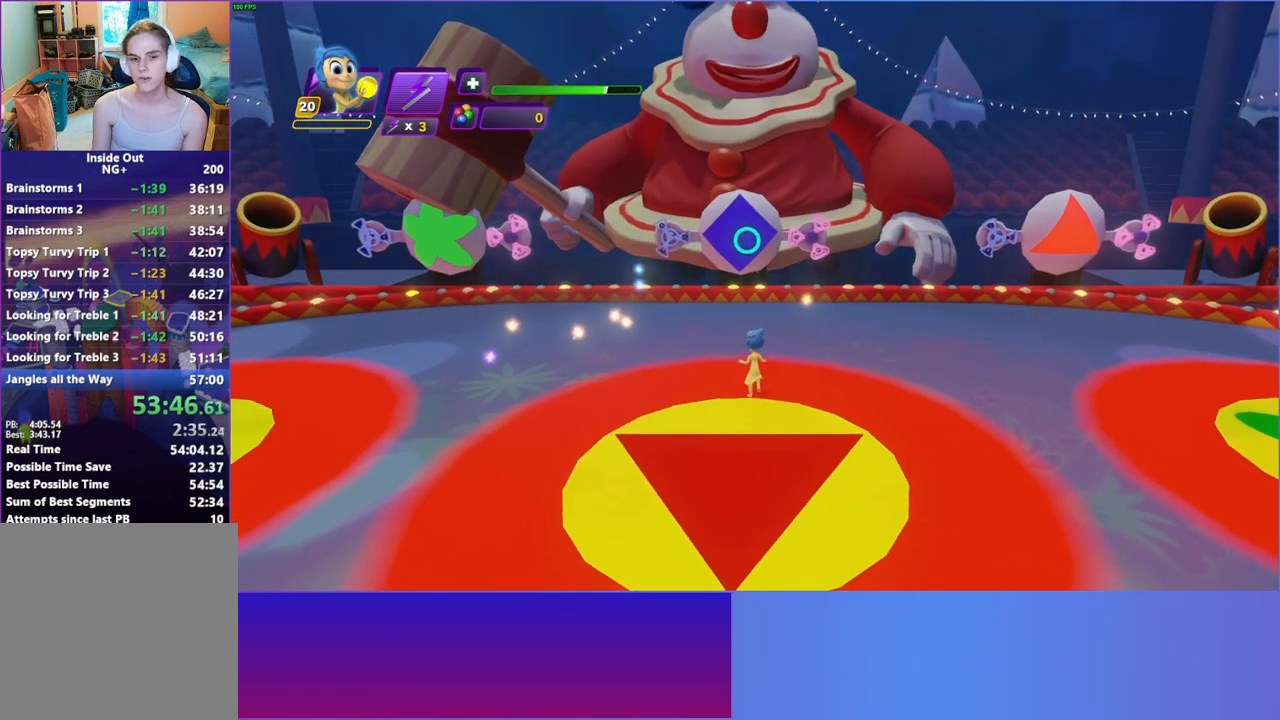
Gameplay with a controller (Xbox layout); each line is a JSON object with the inputs held at the frame after it. "events" lists button and stick changes between this image and that frame as [ms after this image, input, new state], when the widget could be followed in between. Not read: L3 R3.
{"buttons": [], "left_stick": "center", "right_stick": "center", "events": [[50, "left_stick", "up-right"], [217, "left_stick", "center"]]}
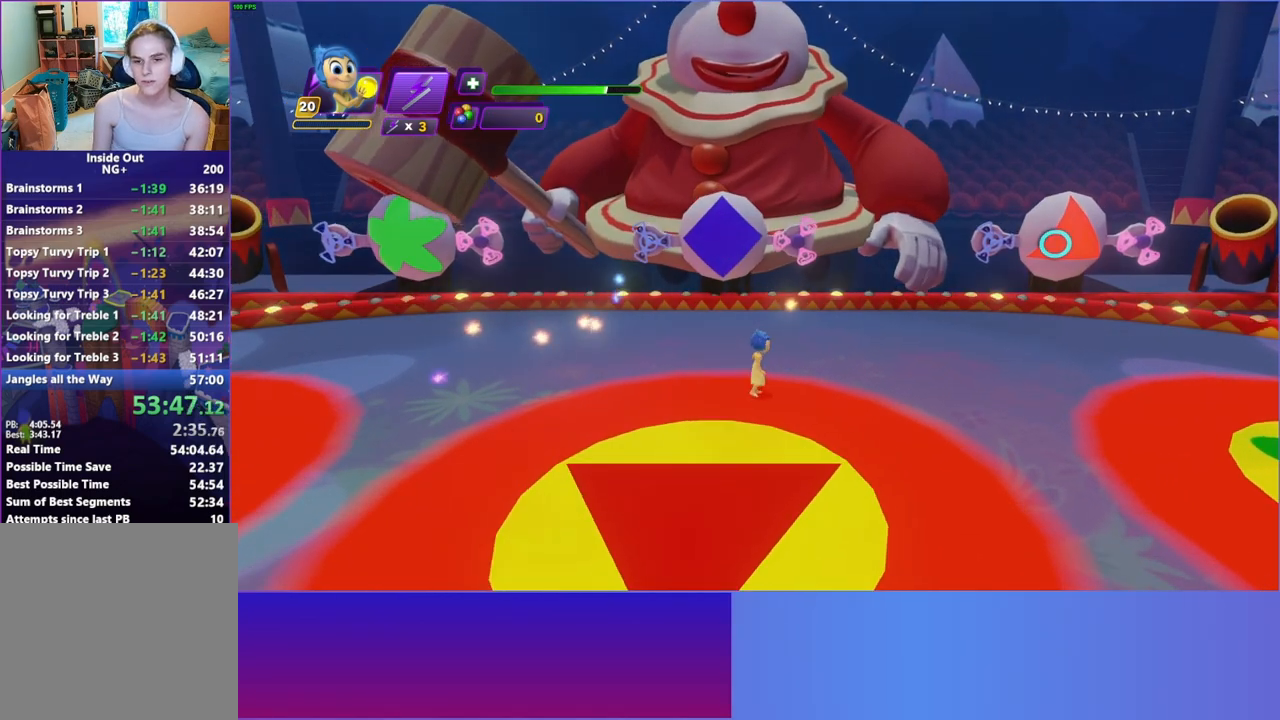
{"buttons": [], "left_stick": "center", "right_stick": "center", "events": [[100, "left_stick", "up-right"], [233, "left_stick", "center"]]}
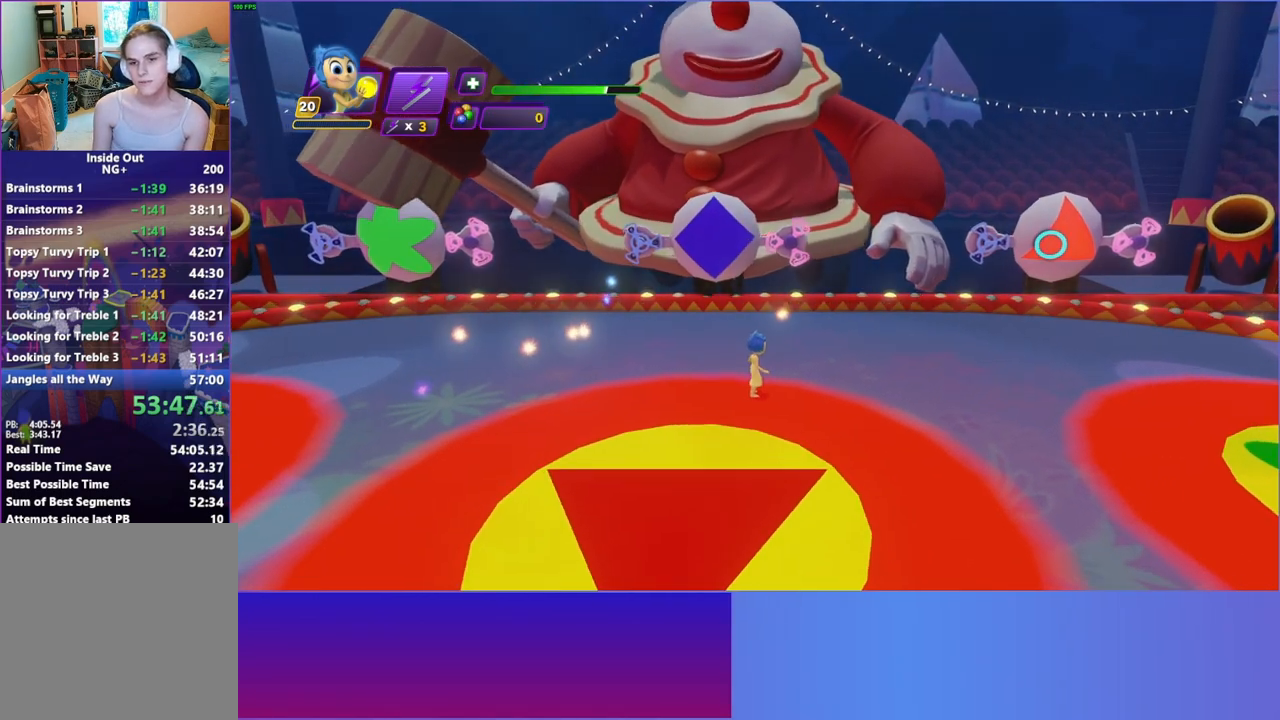
{"buttons": [], "left_stick": "center", "right_stick": "center", "events": []}
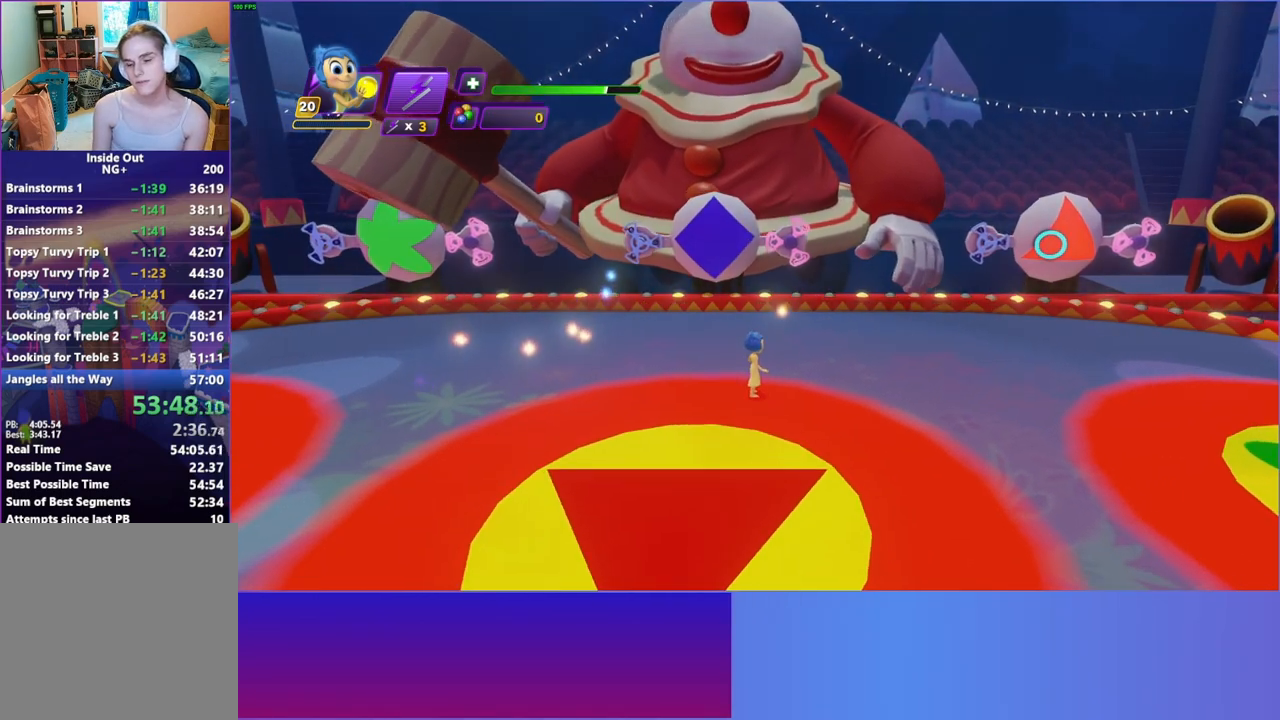
{"buttons": [], "left_stick": "center", "right_stick": "center", "events": []}
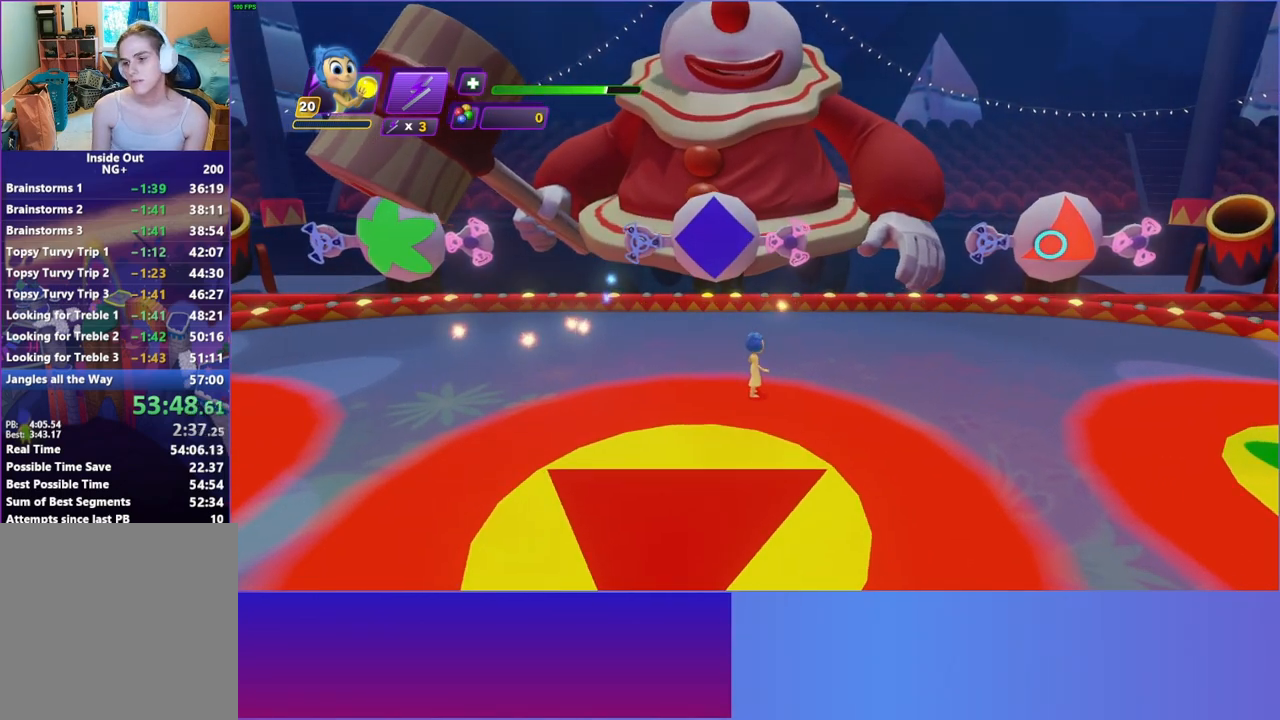
{"buttons": [], "left_stick": "center", "right_stick": "center", "events": []}
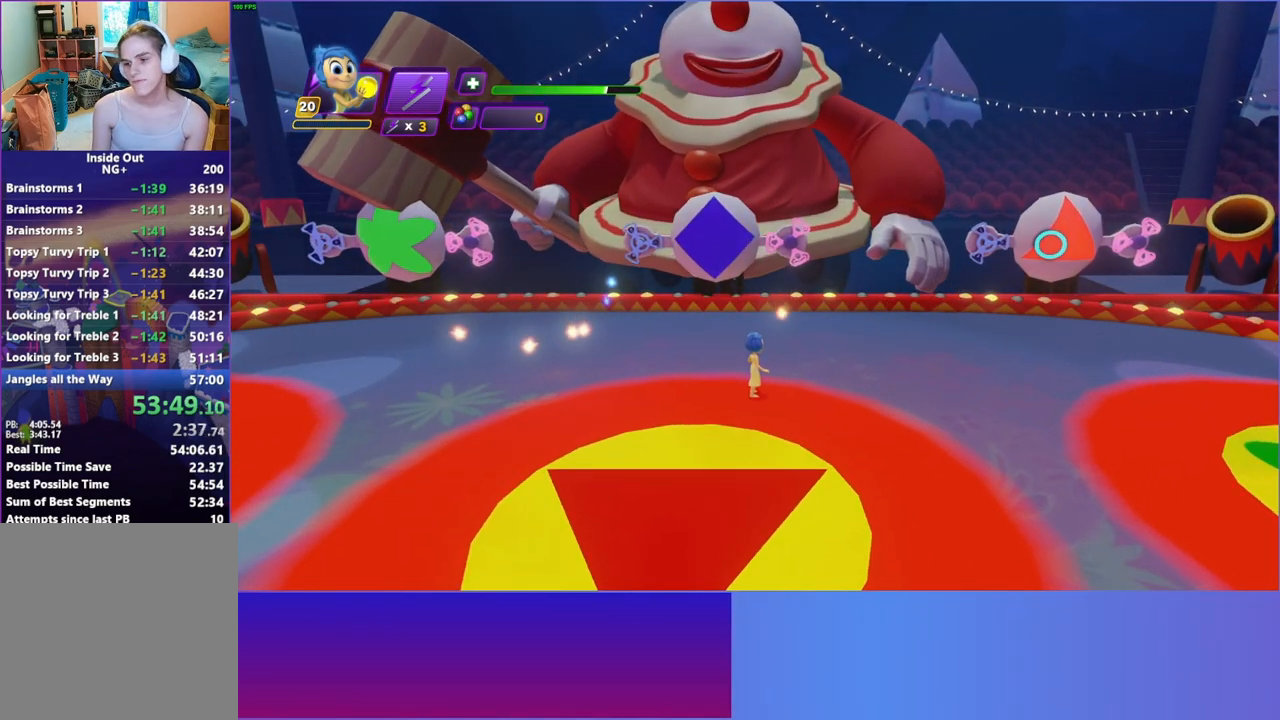
{"buttons": [], "left_stick": "center", "right_stick": "center", "events": []}
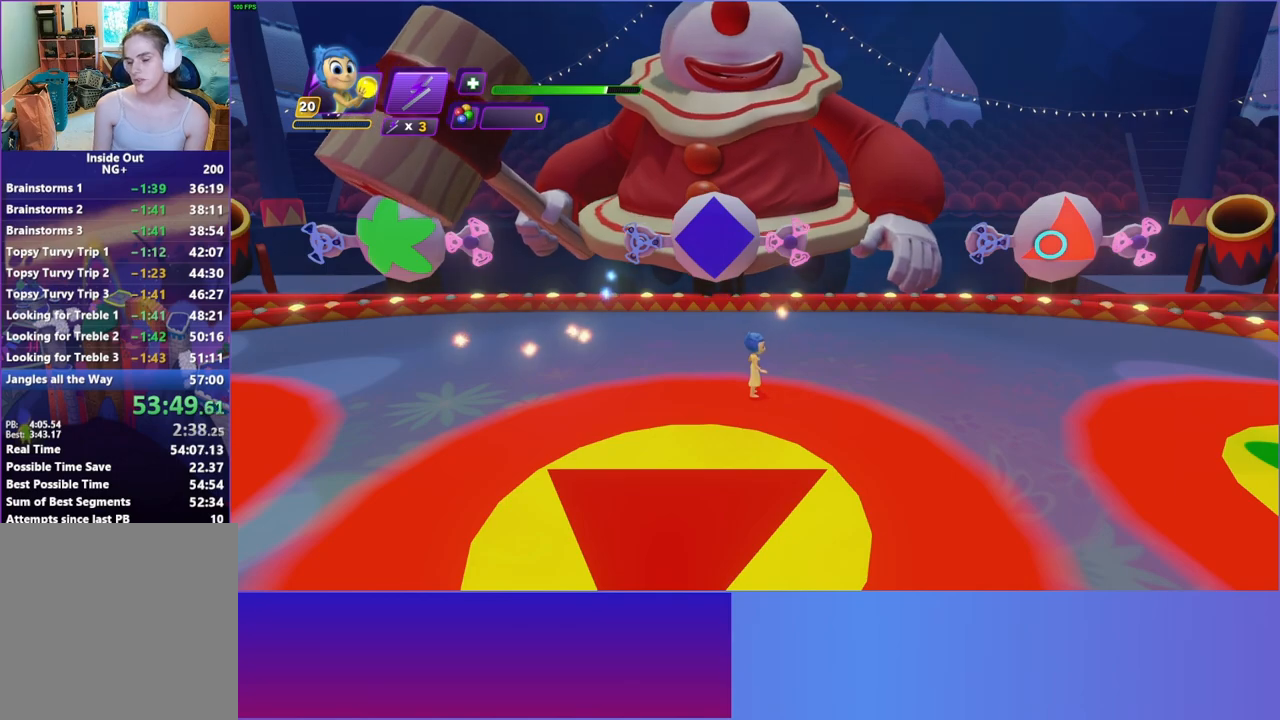
{"buttons": [], "left_stick": "center", "right_stick": "center", "events": []}
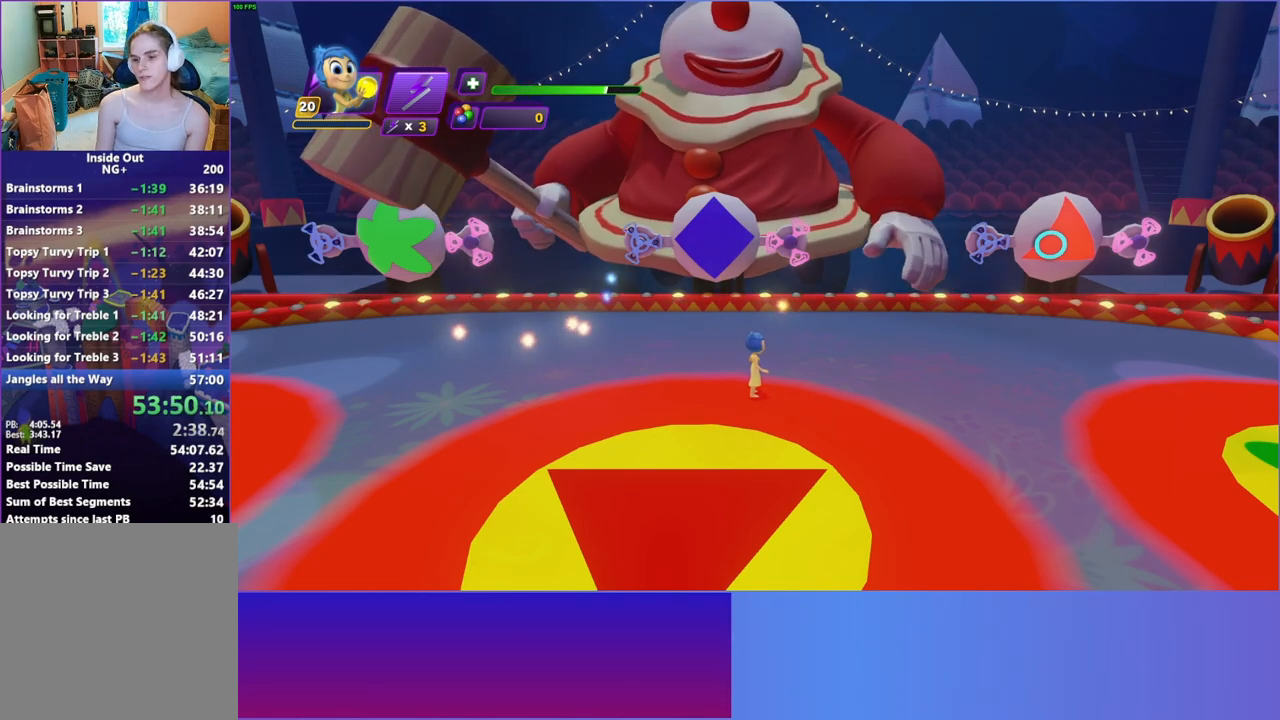
{"buttons": [], "left_stick": "center", "right_stick": "center", "events": []}
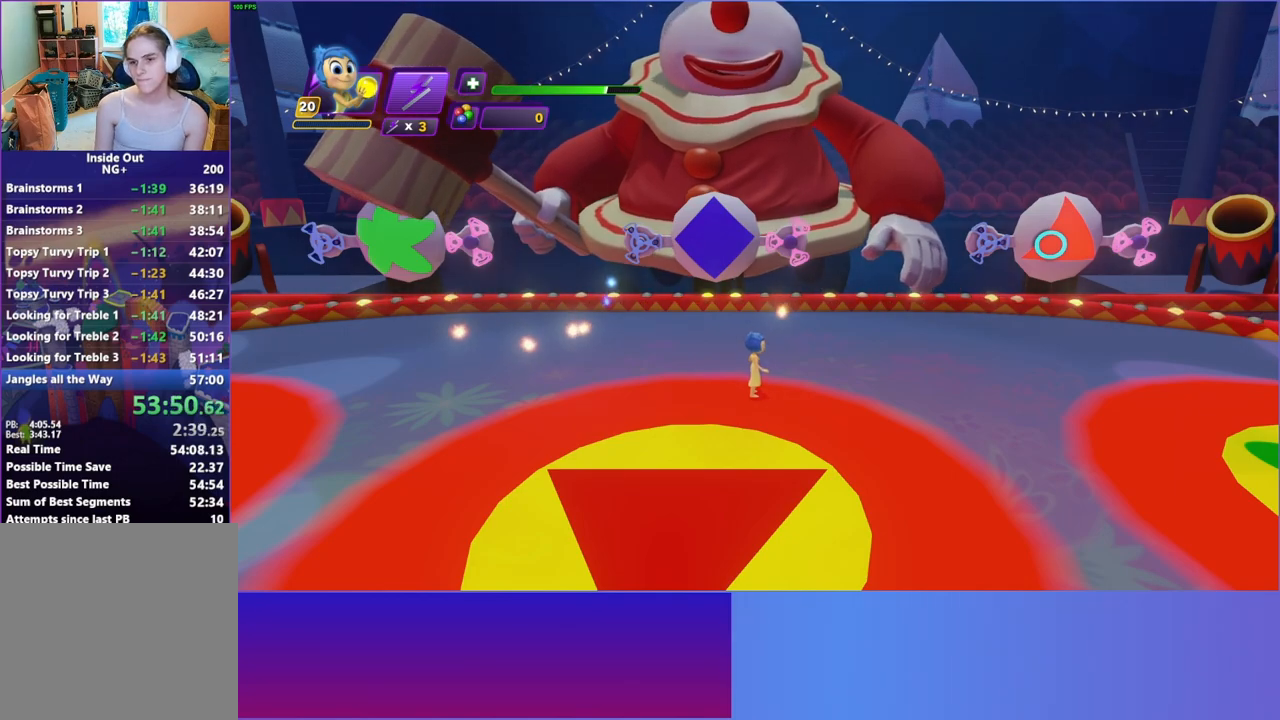
{"buttons": [], "left_stick": "center", "right_stick": "center", "events": []}
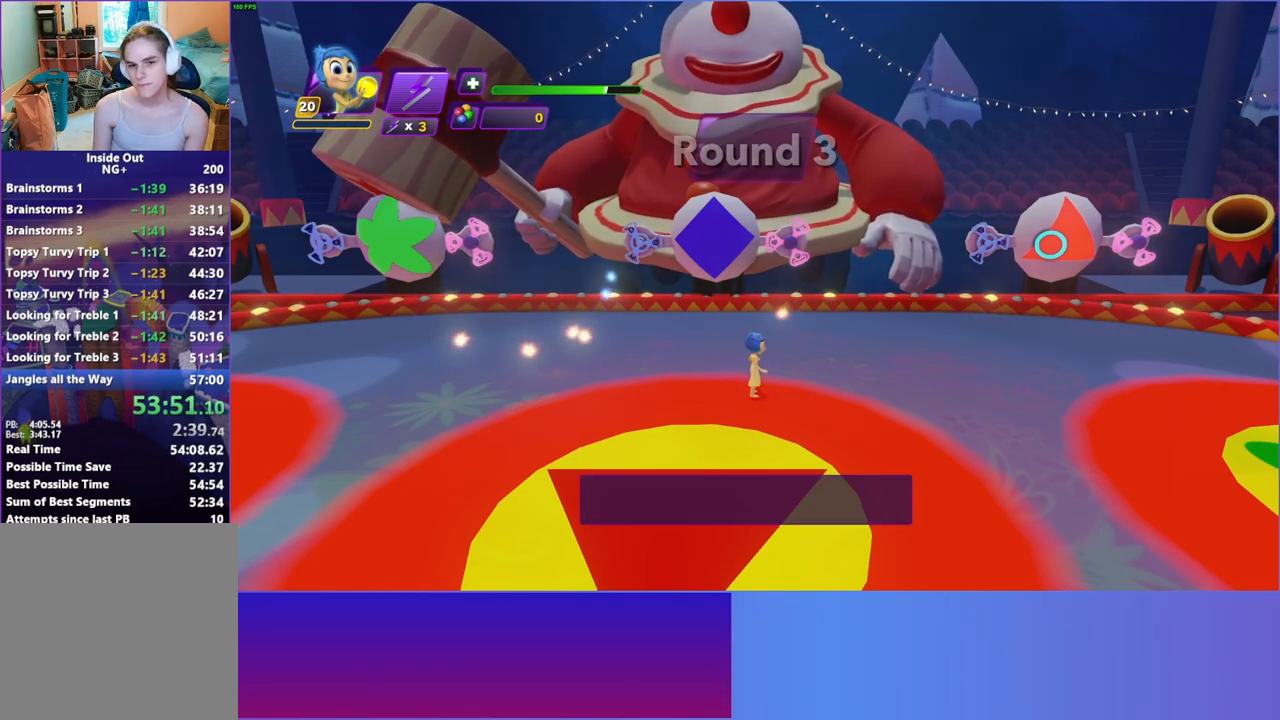
{"buttons": [], "left_stick": "center", "right_stick": "center", "events": []}
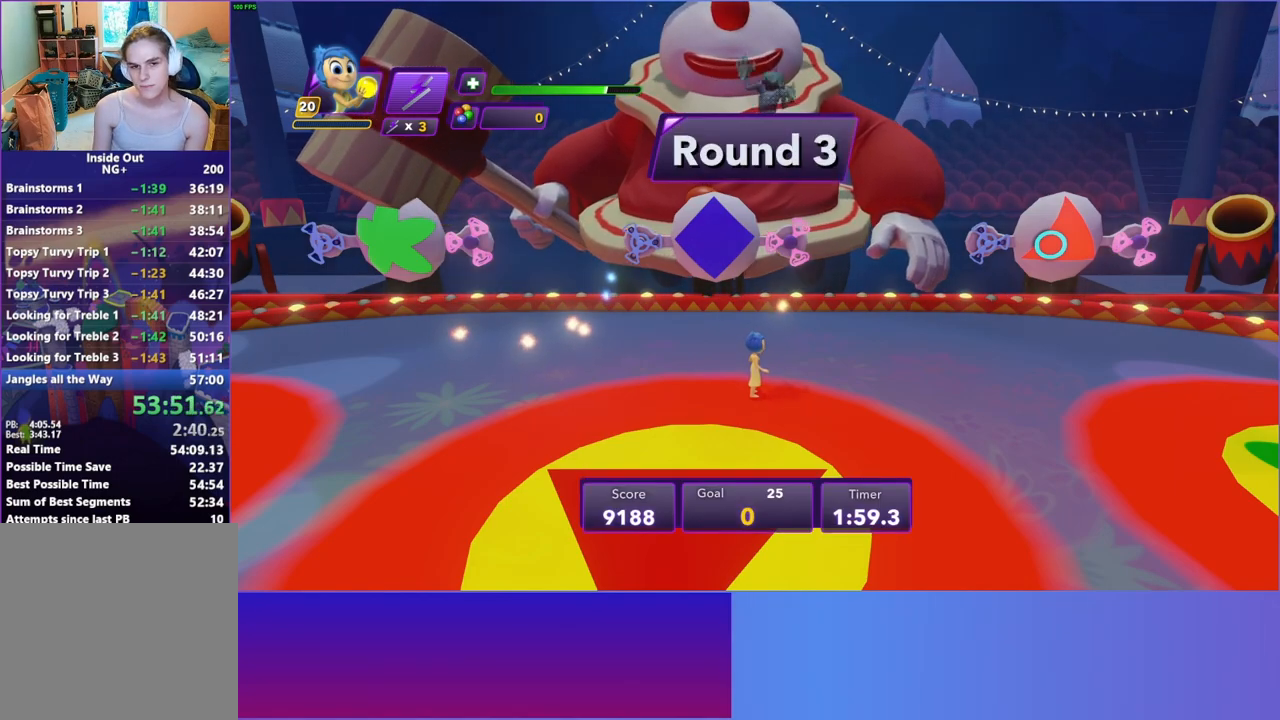
{"buttons": [], "left_stick": "center", "right_stick": "center", "events": []}
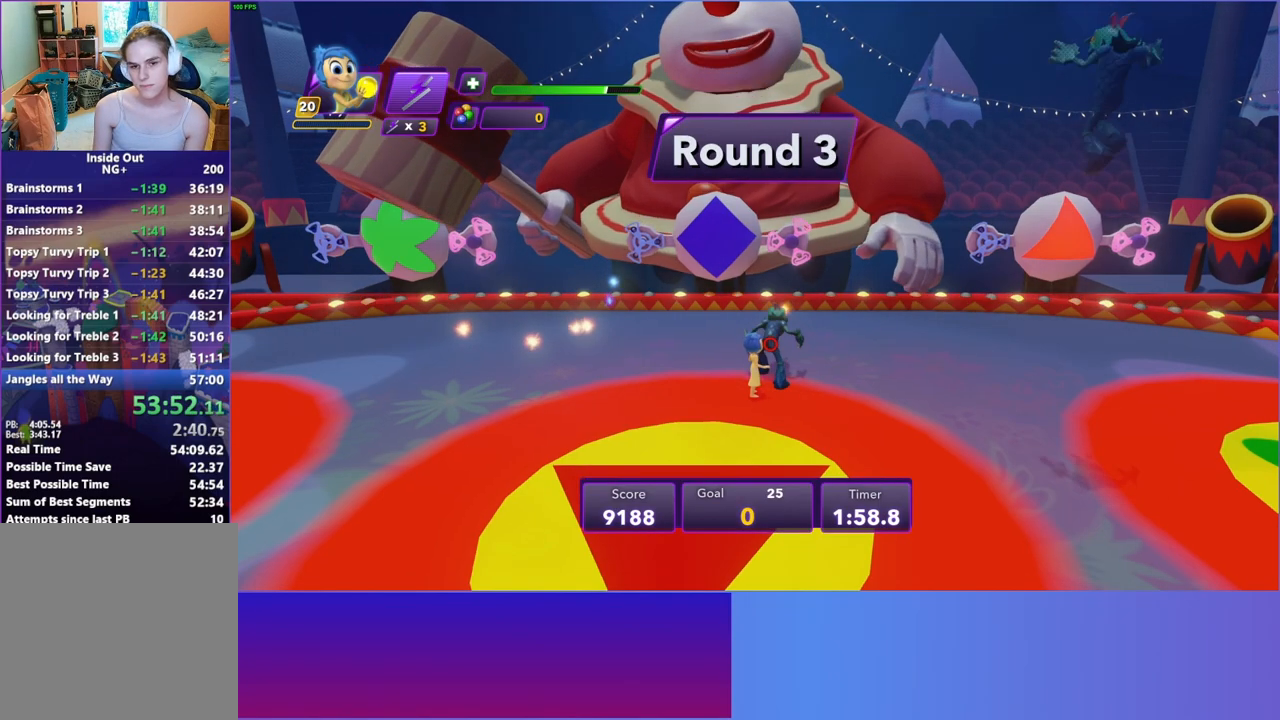
{"buttons": [], "left_stick": "up-right", "right_stick": "center", "events": [[117, "left_stick", "down-right"], [383, "left_stick", "up-right"]]}
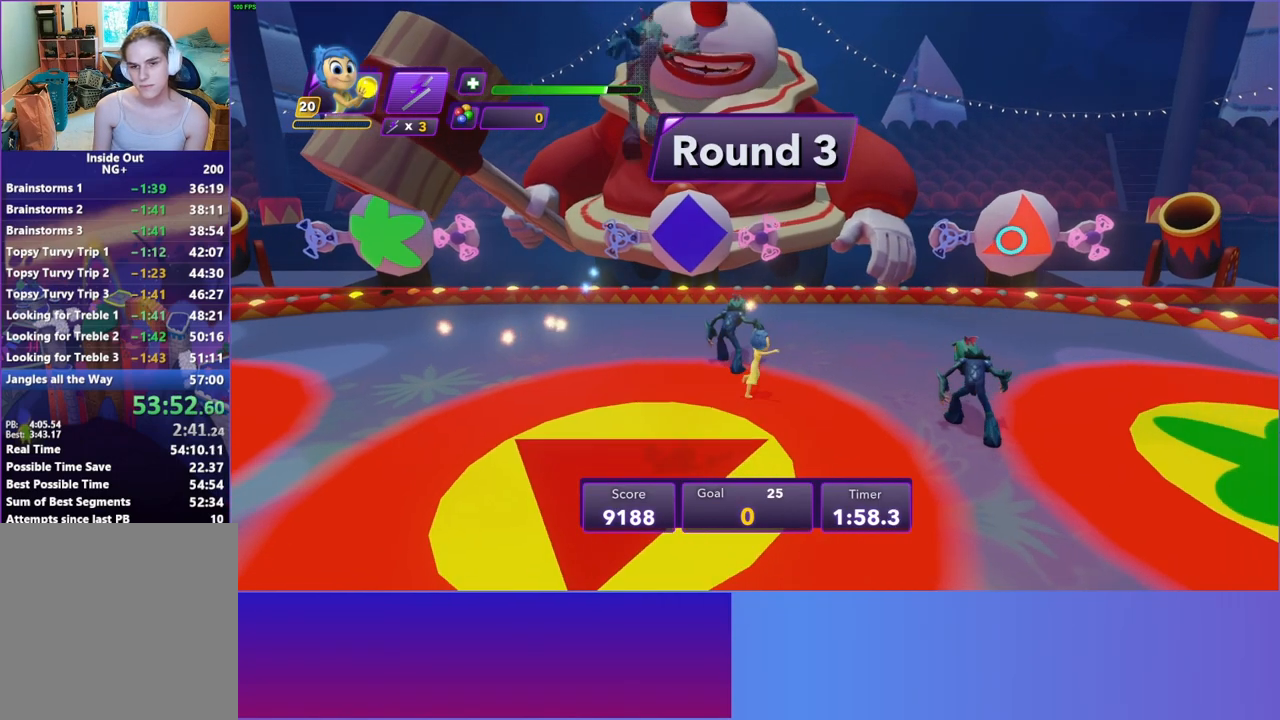
{"buttons": [], "left_stick": "down", "right_stick": "center", "events": [[100, "R2", "down"], [200, "left_stick", "center"], [217, "R2", "up"], [500, "left_stick", "down"]]}
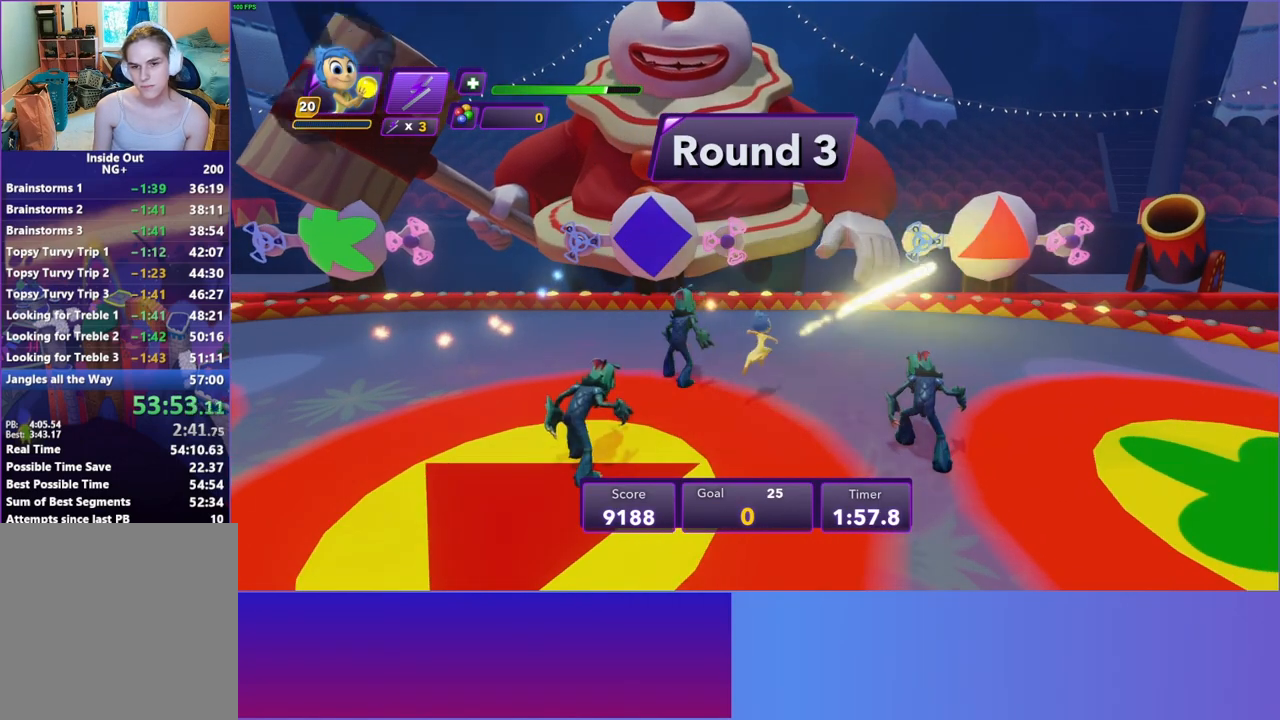
{"buttons": [], "left_stick": "down-left", "right_stick": "center", "events": [[17, "left_stick", "down-left"]]}
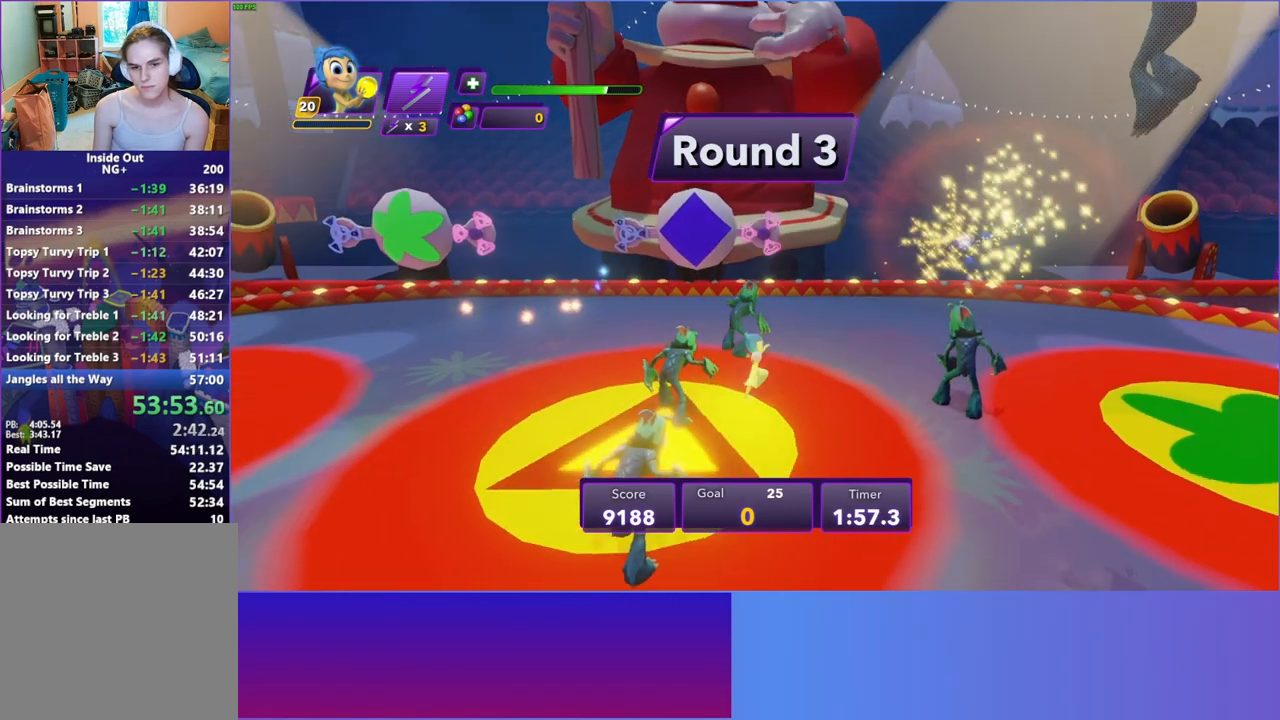
{"buttons": [], "left_stick": "down-left", "right_stick": "center", "events": []}
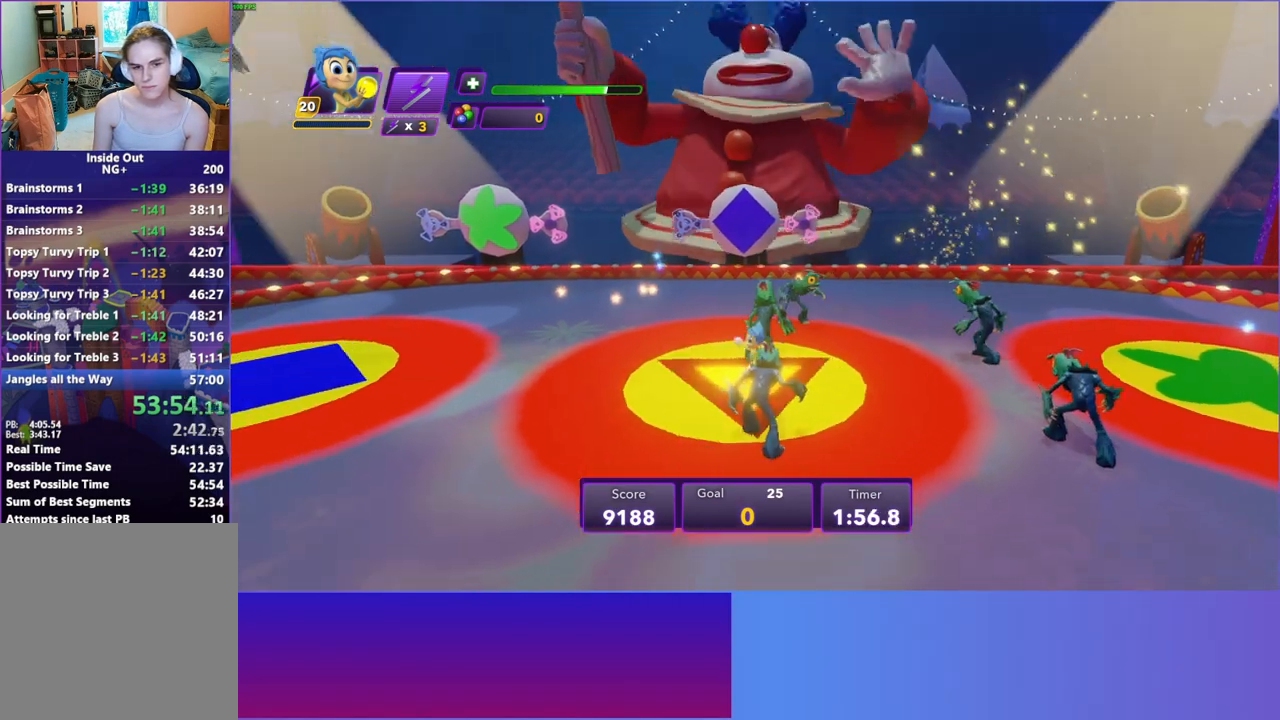
{"buttons": [], "left_stick": "center", "right_stick": "center", "events": [[67, "left_stick", "center"], [200, "left_stick", "down"], [500, "left_stick", "center"]]}
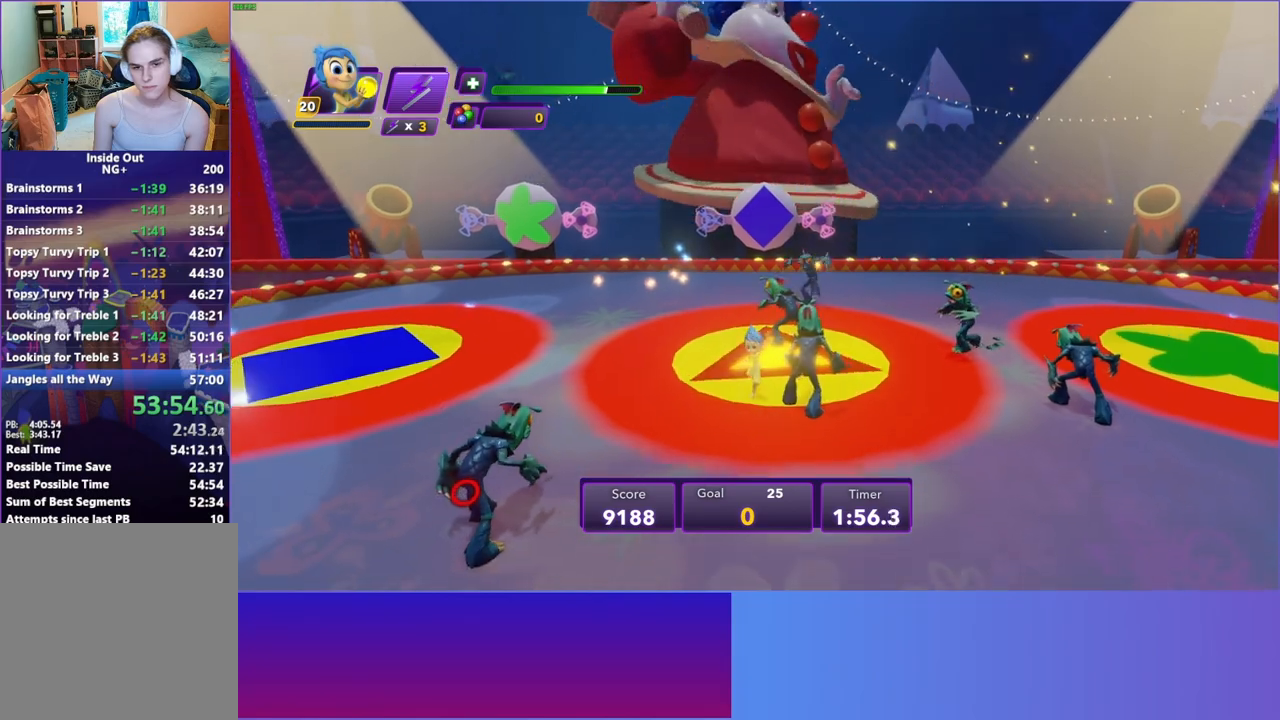
{"buttons": [], "left_stick": "down-left", "right_stick": "center", "events": [[200, "left_stick", "left"], [317, "left_stick", "down-left"]]}
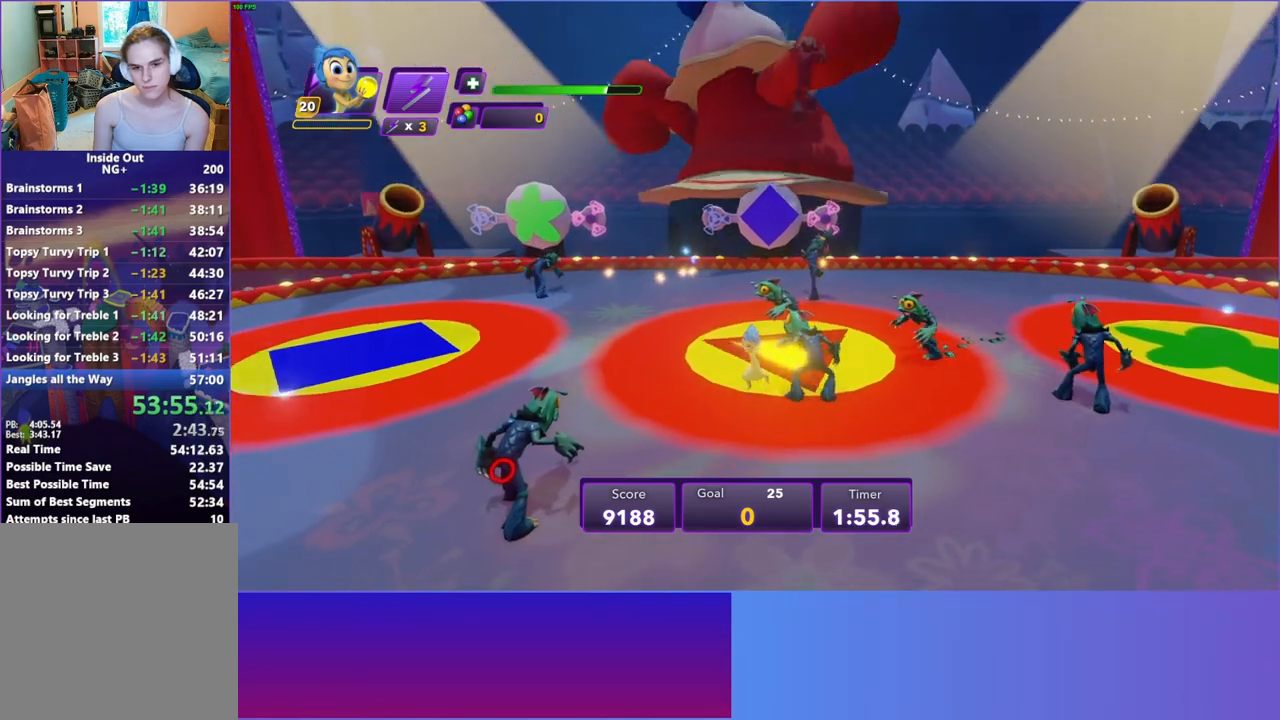
{"buttons": [], "left_stick": "center", "right_stick": "center", "events": [[17, "left_stick", "center"], [233, "left_stick", "down-left"], [400, "left_stick", "center"]]}
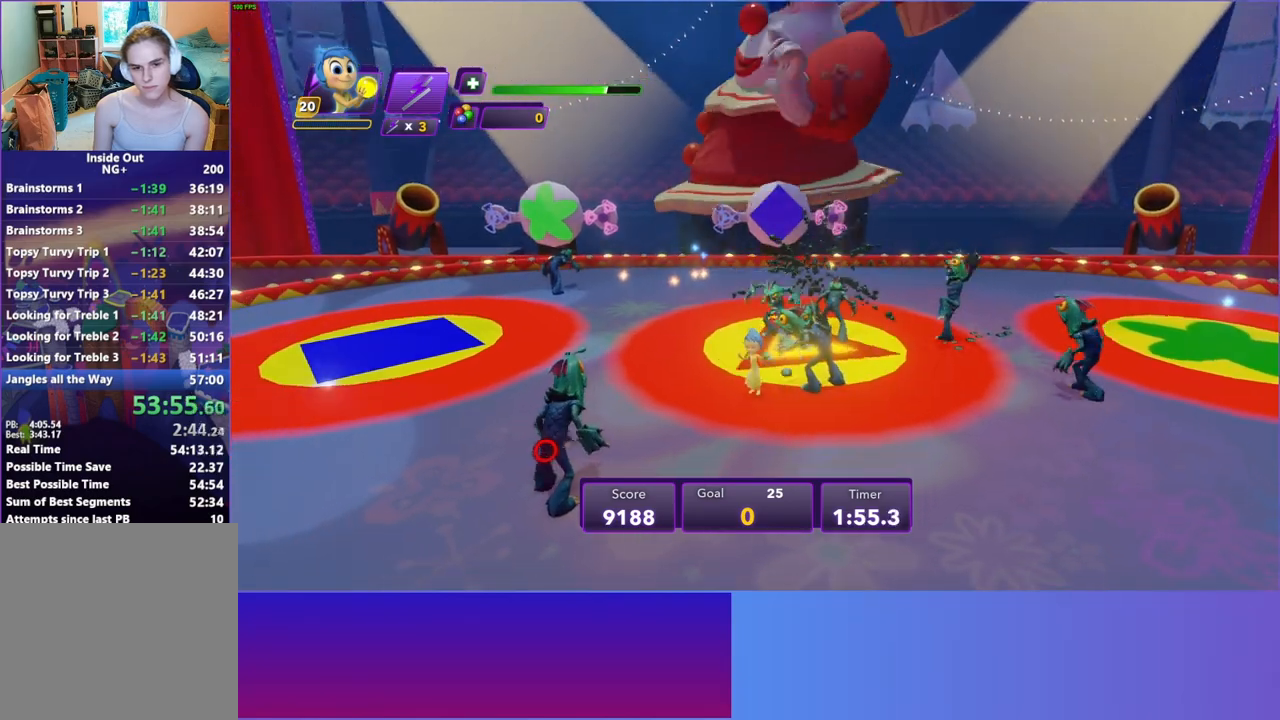
{"buttons": [], "left_stick": "center", "right_stick": "center", "events": [[100, "left_stick", "down-right"], [167, "left_stick", "down"], [400, "left_stick", "center"]]}
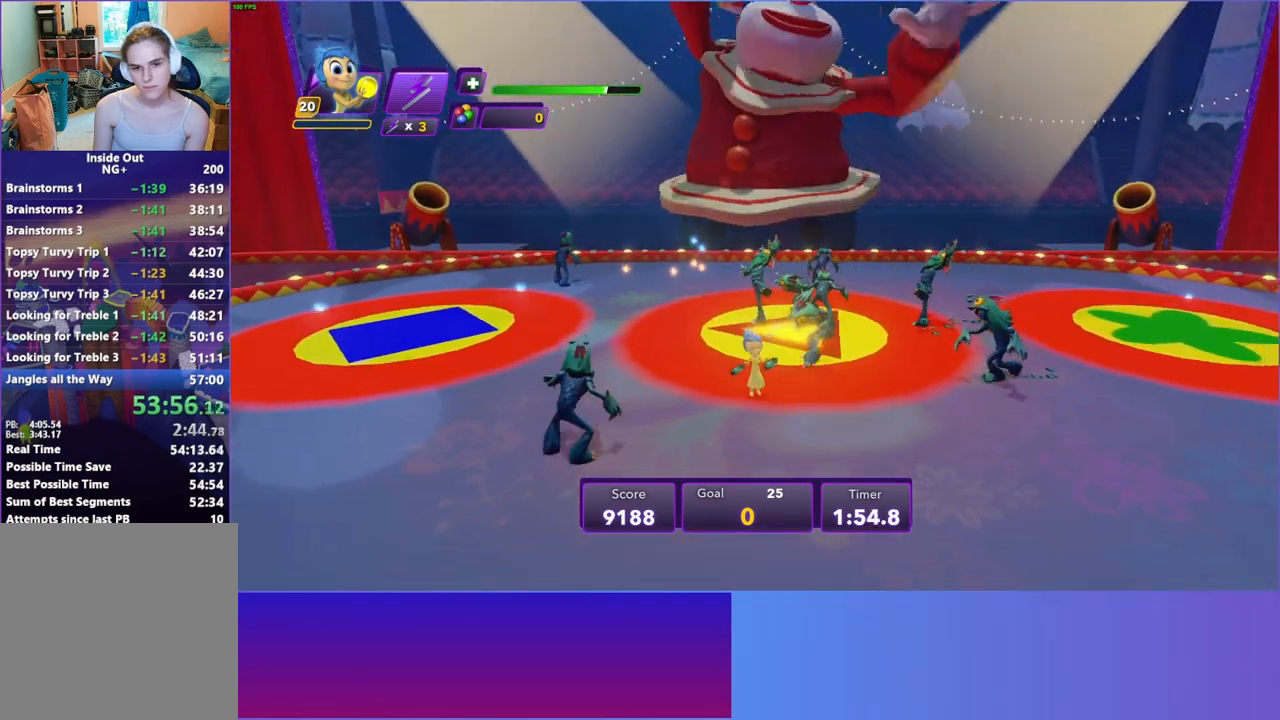
{"buttons": [], "left_stick": "up-right", "right_stick": "center", "events": [[133, "left_stick", "right"], [250, "left_stick", "up-right"]]}
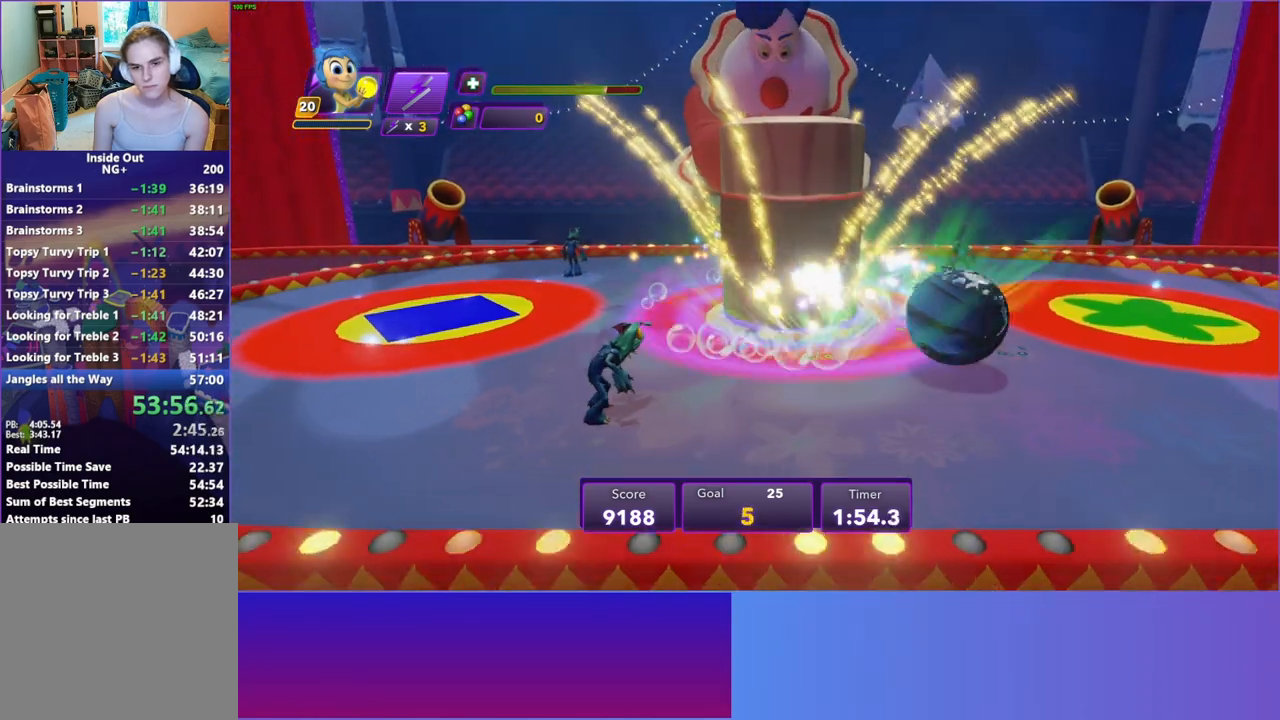
{"buttons": [], "left_stick": "right", "right_stick": "center", "events": [[450, "left_stick", "right"]]}
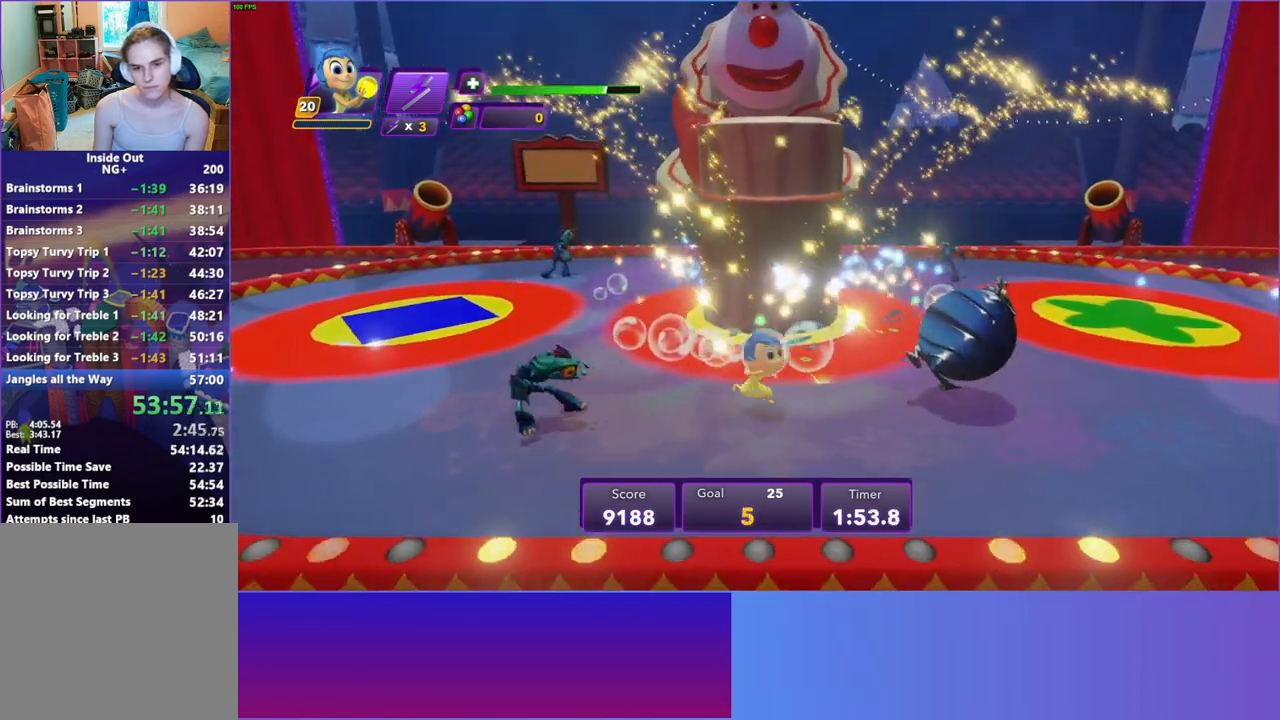
{"buttons": [], "left_stick": "up", "right_stick": "center", "events": [[233, "Y", "down"], [367, "Y", "up"], [500, "left_stick", "up"]]}
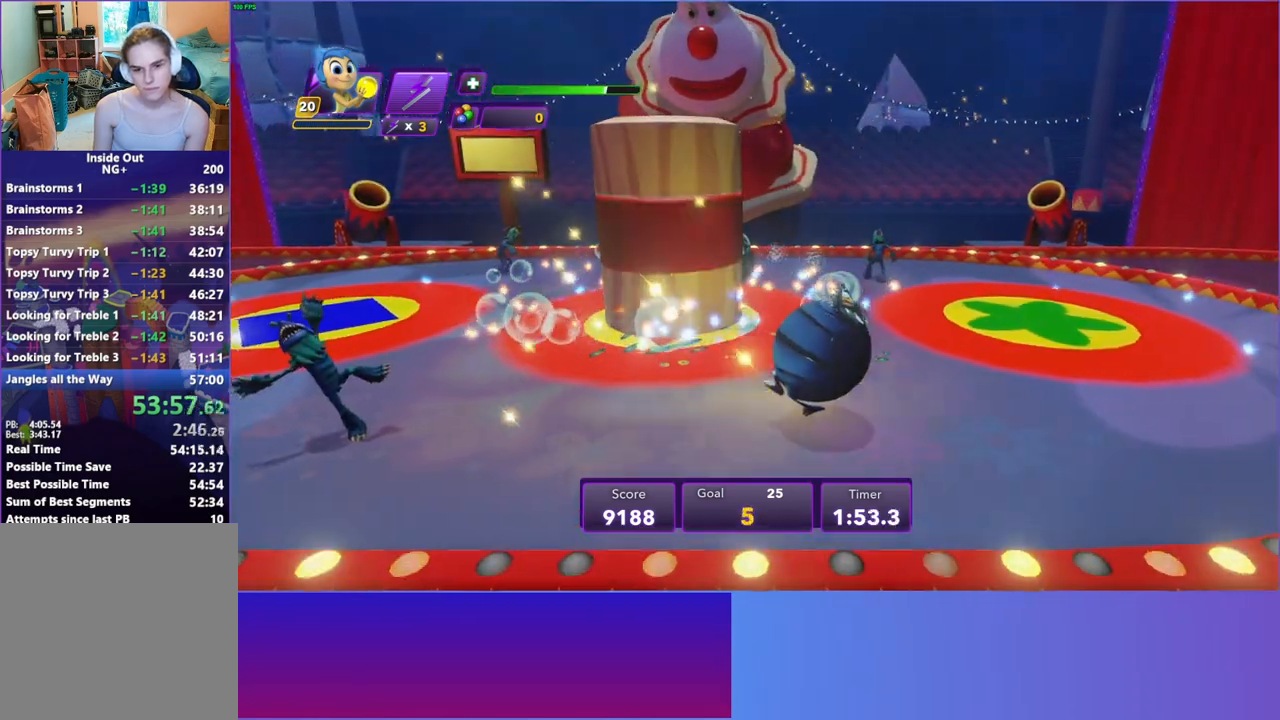
{"buttons": [], "left_stick": "up-left", "right_stick": "center", "events": [[17, "left_stick", "up-left"], [133, "B", "down"], [250, "B", "up"]]}
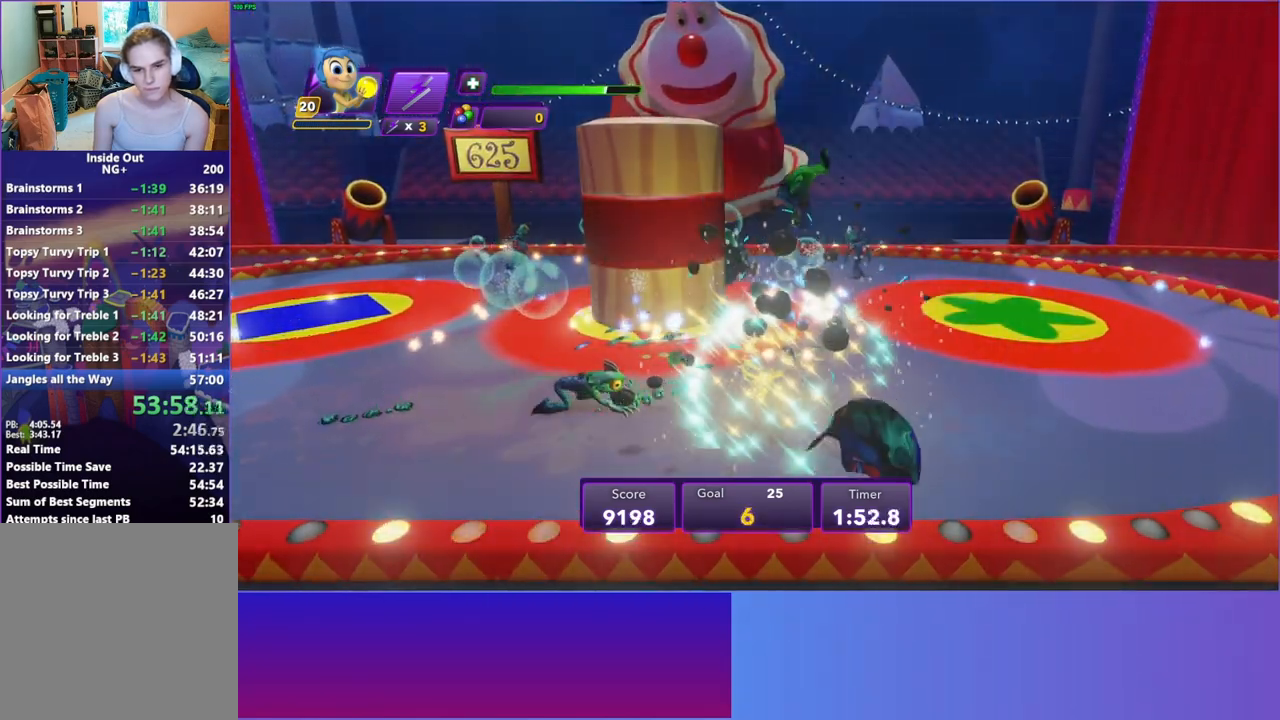
{"buttons": [], "left_stick": "up-right", "right_stick": "center", "events": [[350, "left_stick", "up-right"]]}
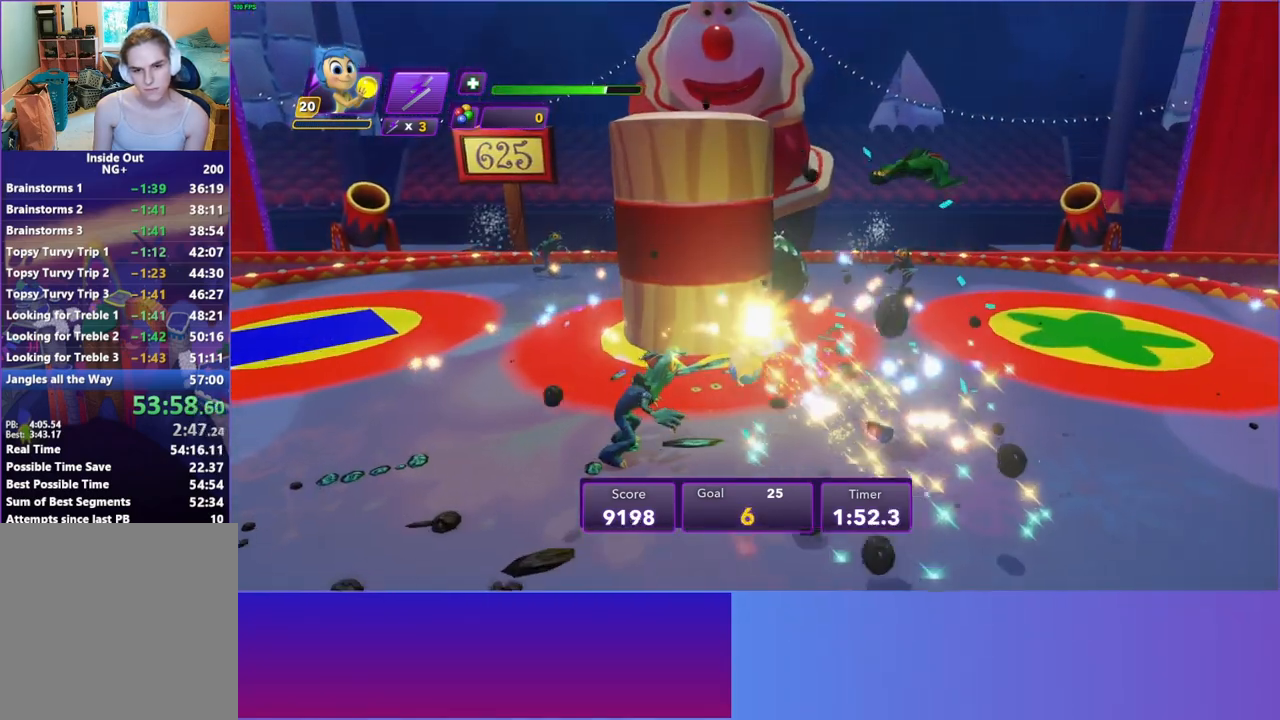
{"buttons": [], "left_stick": "up-right", "right_stick": "center", "events": []}
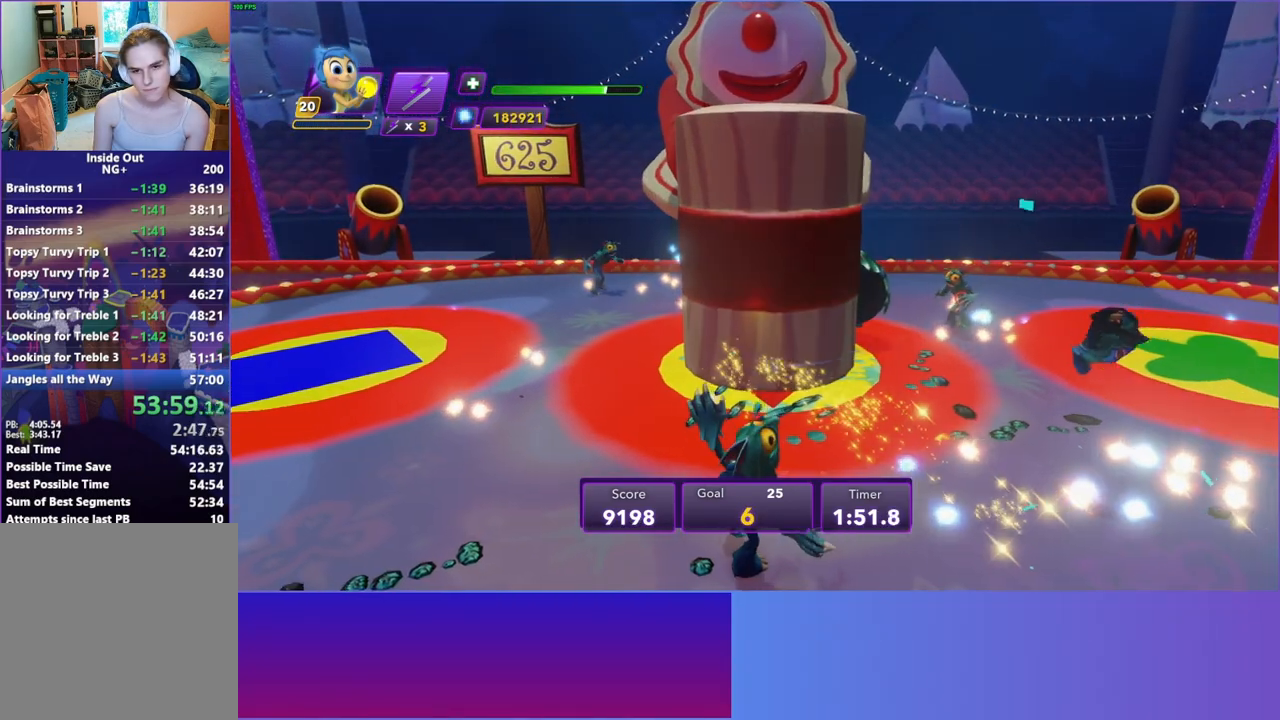
{"buttons": ["Y"], "left_stick": "up", "right_stick": "center", "events": [[17, "left_stick", "right"], [350, "left_stick", "up-right"], [467, "left_stick", "up"], [483, "Y", "down"]]}
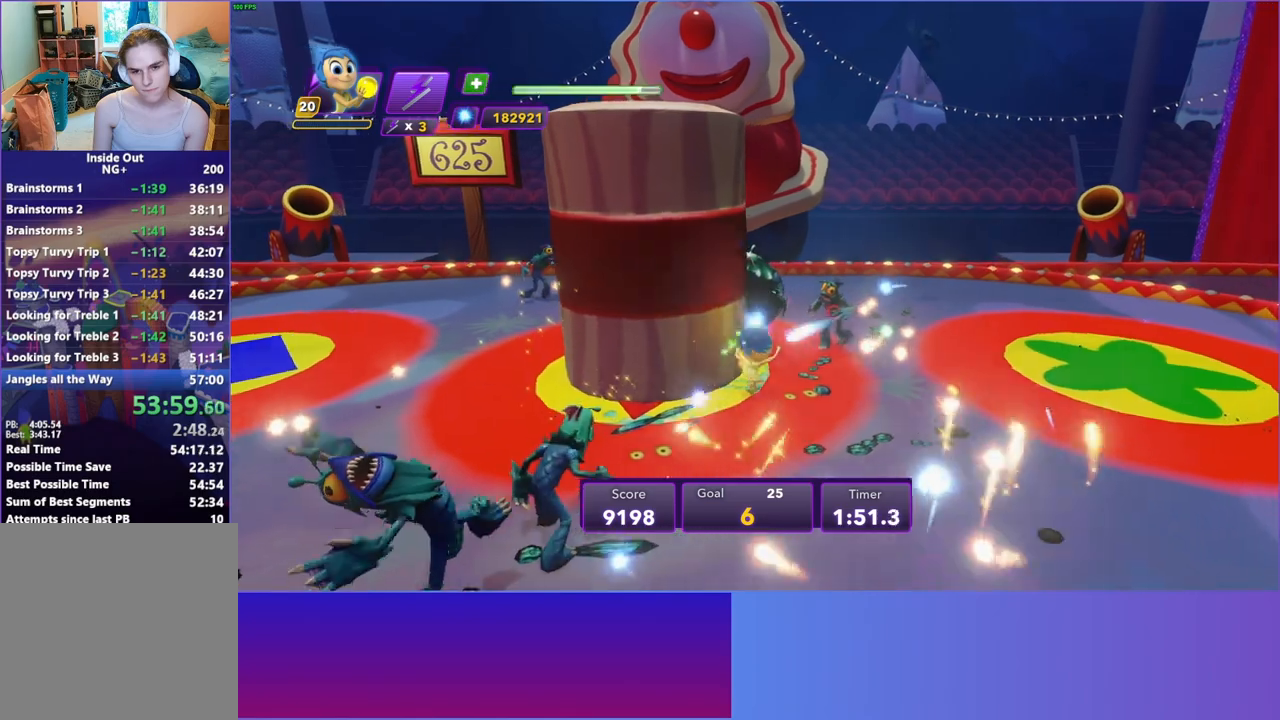
{"buttons": [], "left_stick": "up-left", "right_stick": "center", "events": [[117, "Y", "up"], [167, "left_stick", "up-left"]]}
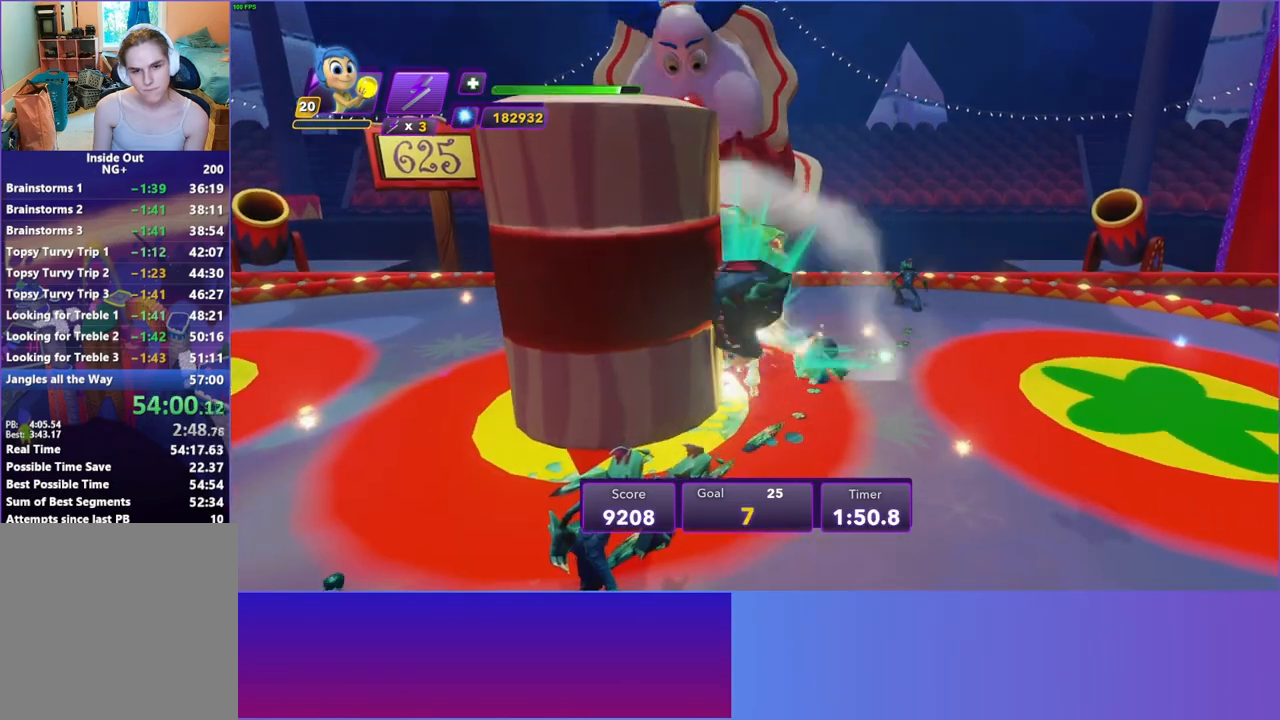
{"buttons": [], "left_stick": "down-left", "right_stick": "center", "events": [[100, "left_stick", "down"], [433, "left_stick", "down-left"]]}
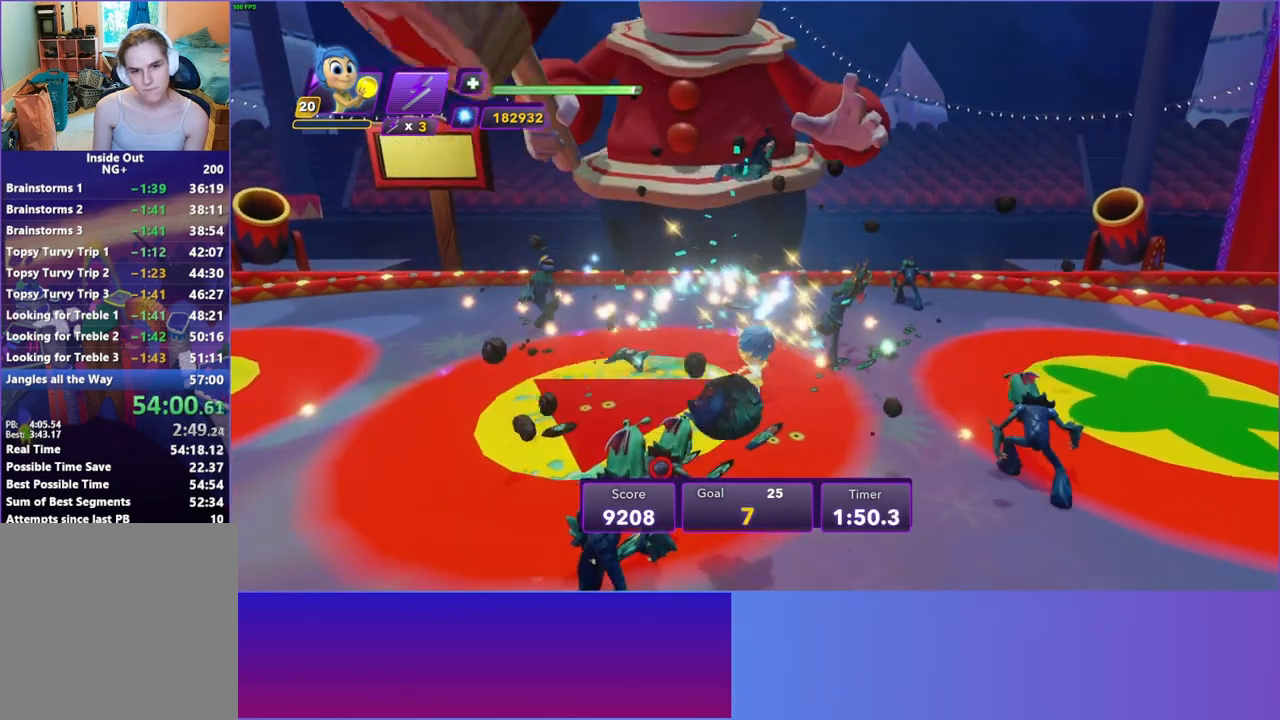
{"buttons": [], "left_stick": "down-left", "right_stick": "center", "events": []}